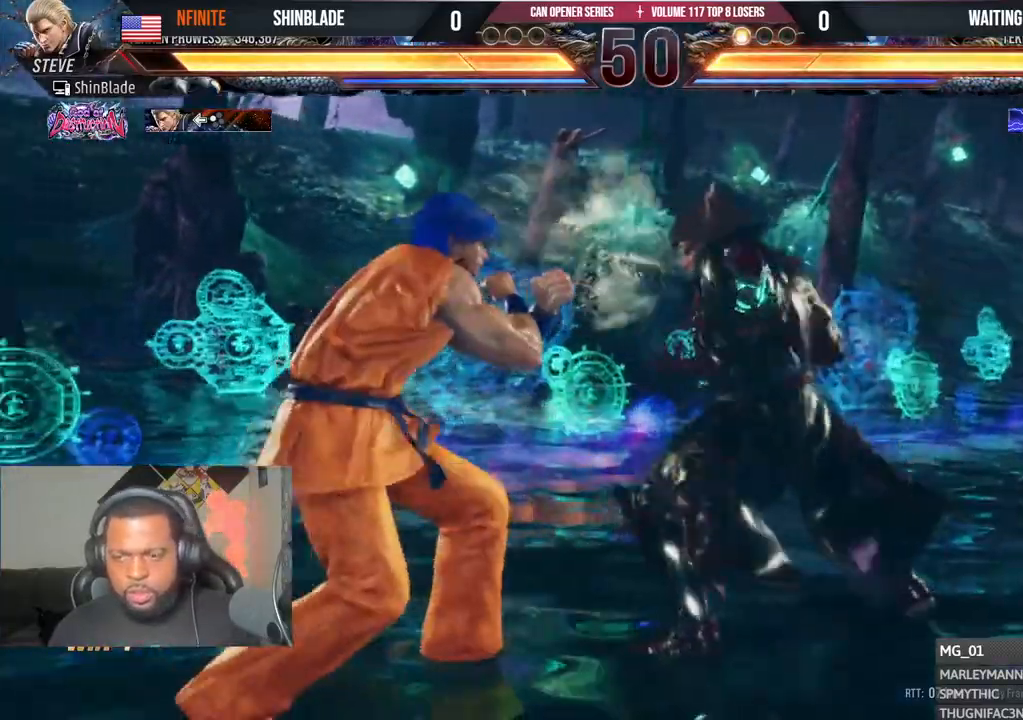
Gameplay with a controller (PlayStation layout); each line is a JSON object with the inputs held at the frame after it (dt_ms = milliseconds from this image to that frame). "events" lists button and stick changes between this image and that frame as [ms after this image, input, new state], when the widget could be followed in between.
{"dt_ms": 500, "buttons": ["TRIANGLE", "DPAD_LEFT"], "left_stick": "center", "right_stick": "center", "events": [[233, "DPAD_LEFT", "up"], [283, "DPAD_UP", "down"], [283, "TRIANGLE", "down"], [450, "DPAD_UP", "up"], [450, "TRIANGLE", "up"], [467, "DPAD_LEFT", "down"], [467, "TRIANGLE", "down"]]}
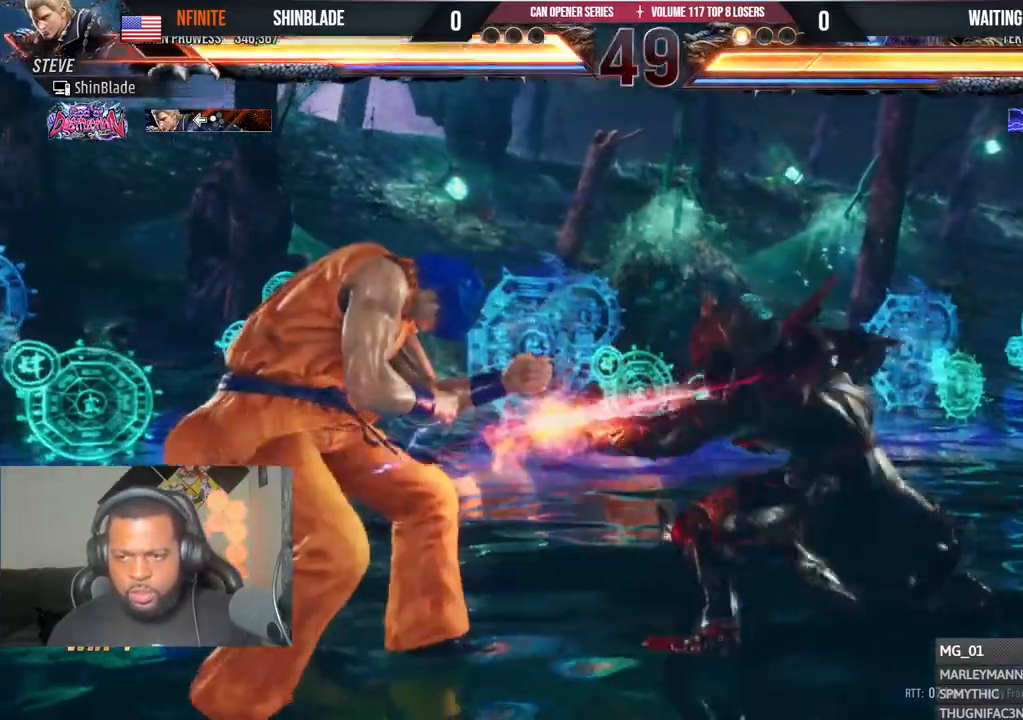
{"dt_ms": 500, "buttons": ["TRIANGLE", "DPAD_UP"], "left_stick": "center", "right_stick": "center", "events": [[33, "SQUARE", "down"], [117, "TRIANGLE", "up"], [133, "SQUARE", "up"], [150, "DPAD_LEFT", "up"], [300, "DPAD_UP", "down"], [350, "TRIANGLE", "down"], [450, "TRIANGLE", "up"], [500, "TRIANGLE", "down"]]}
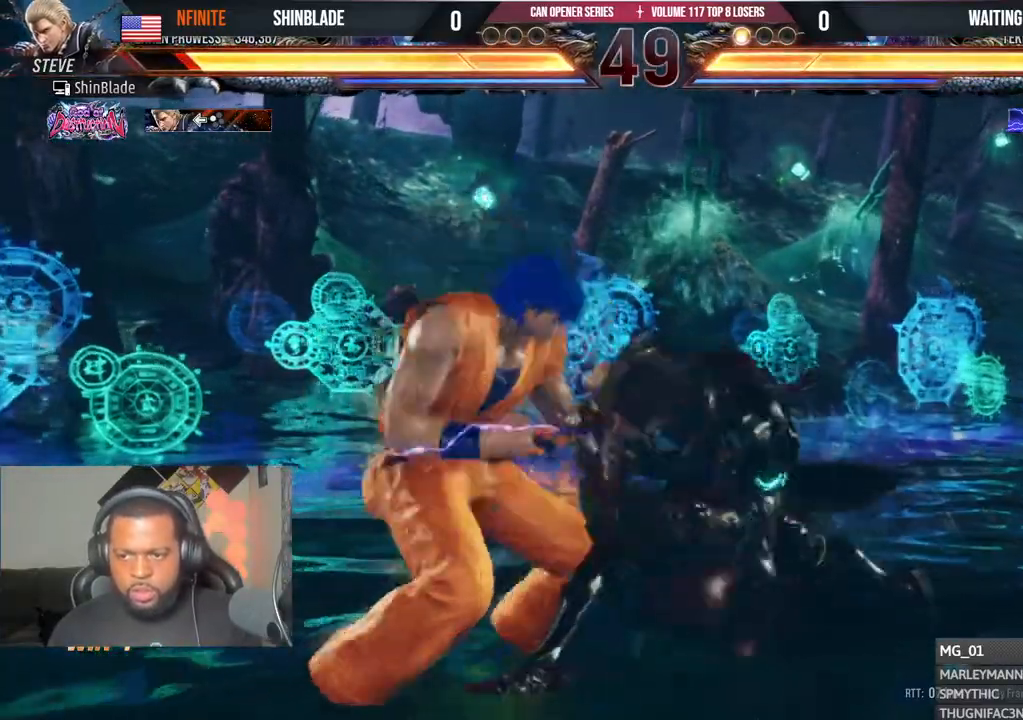
{"dt_ms": 500, "buttons": ["DPAD_UP"], "left_stick": "center", "right_stick": "center", "events": [[100, "DPAD_LEFT", "down"], [133, "DPAD_UP", "up"], [250, "TRIANGLE", "up"], [350, "DPAD_LEFT", "up"], [500, "DPAD_UP", "down"]]}
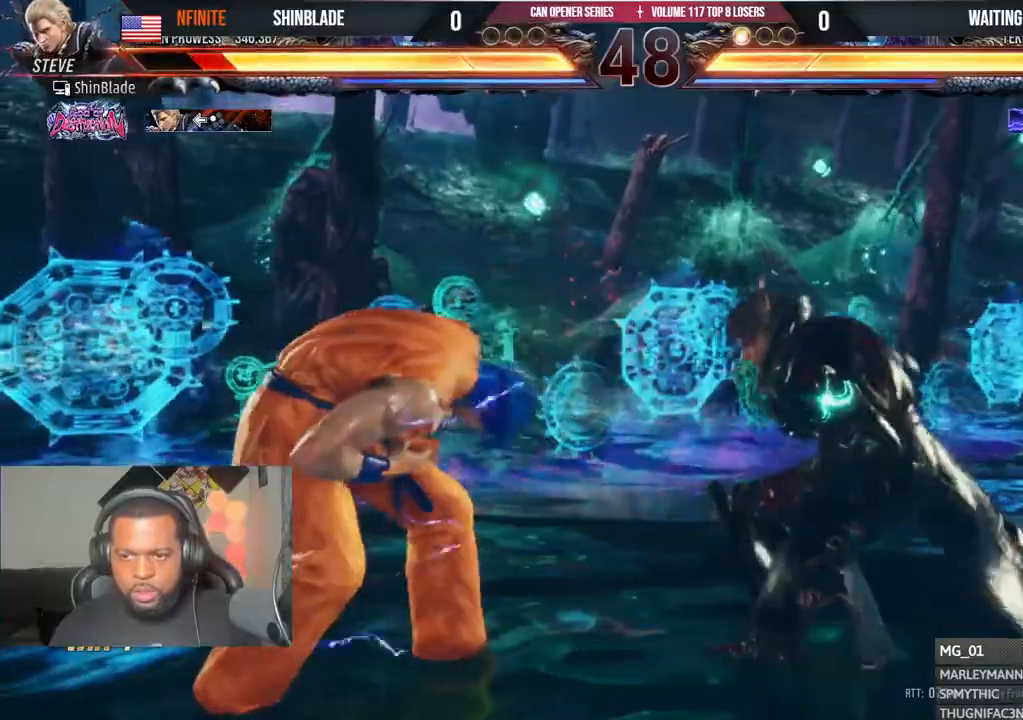
{"dt_ms": 500, "buttons": ["DPAD_LEFT"], "left_stick": "center", "right_stick": "center"}
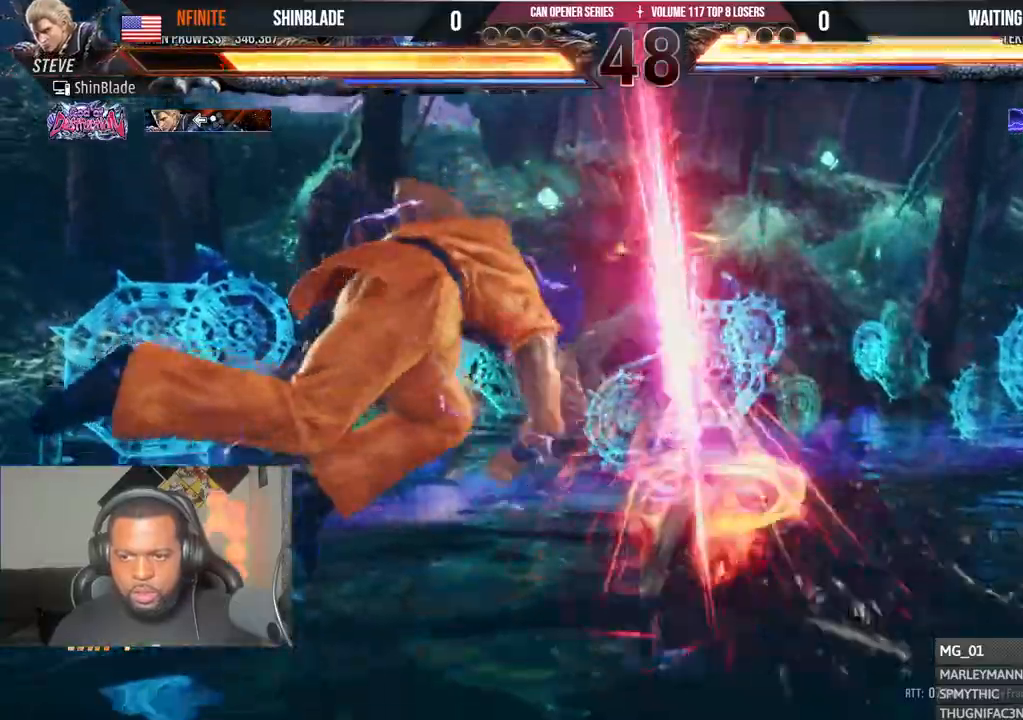
{"dt_ms": 500, "buttons": ["CROSS", "DPAD_RIGHT"], "left_stick": "center", "right_stick": "center", "events": [[33, "CROSS", "down"], [200, "DPAD_LEFT", "up"], [217, "CROSS", "up"], [417, "DPAD_RIGHT", "down"], [450, "CROSS", "down"]]}
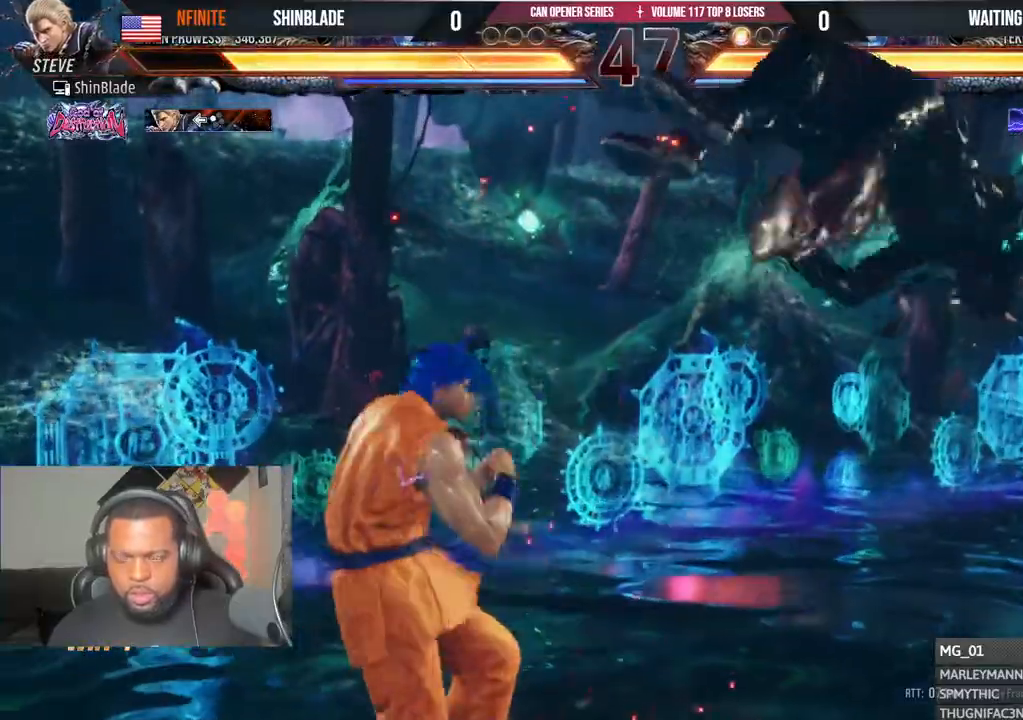
{"dt_ms": 500, "buttons": ["SQUARE", "DPAD_RIGHT"], "left_stick": "center", "right_stick": "center", "events": [[100, "CROSS", "up"], [100, "SQUARE", "down"], [117, "DPAD_RIGHT", "up"], [183, "SQUARE", "up"], [200, "DPAD_RIGHT", "down"], [250, "SQUARE", "down"], [317, "SQUARE", "up"], [383, "SQUARE", "down"], [433, "SQUARE", "up"], [500, "SQUARE", "down"]]}
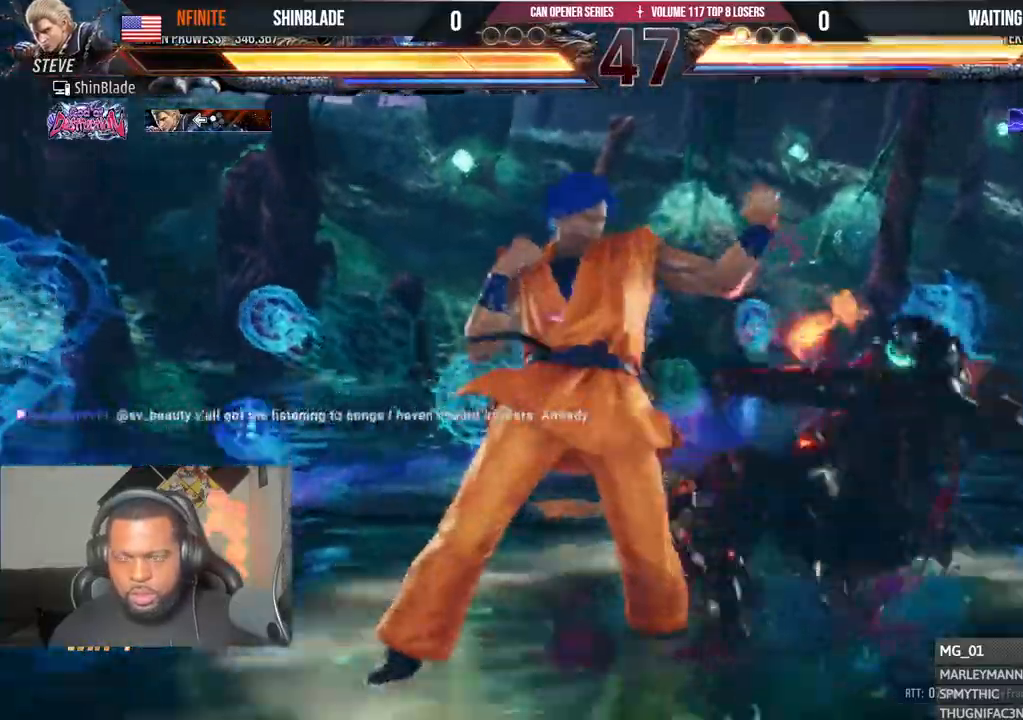
{"dt_ms": 500, "buttons": ["TRIANGLE"], "left_stick": "center", "right_stick": "center", "events": [[100, "DPAD_RIGHT", "up"], [167, "SQUARE", "up"], [267, "DPAD_DOWN", "down"], [267, "DPAD_RIGHT", "down"], [333, "SQUARE", "down"], [400, "TRIANGLE", "down"], [433, "SQUARE", "up"], [500, "DPAD_DOWN", "up"], [500, "DPAD_RIGHT", "up"]]}
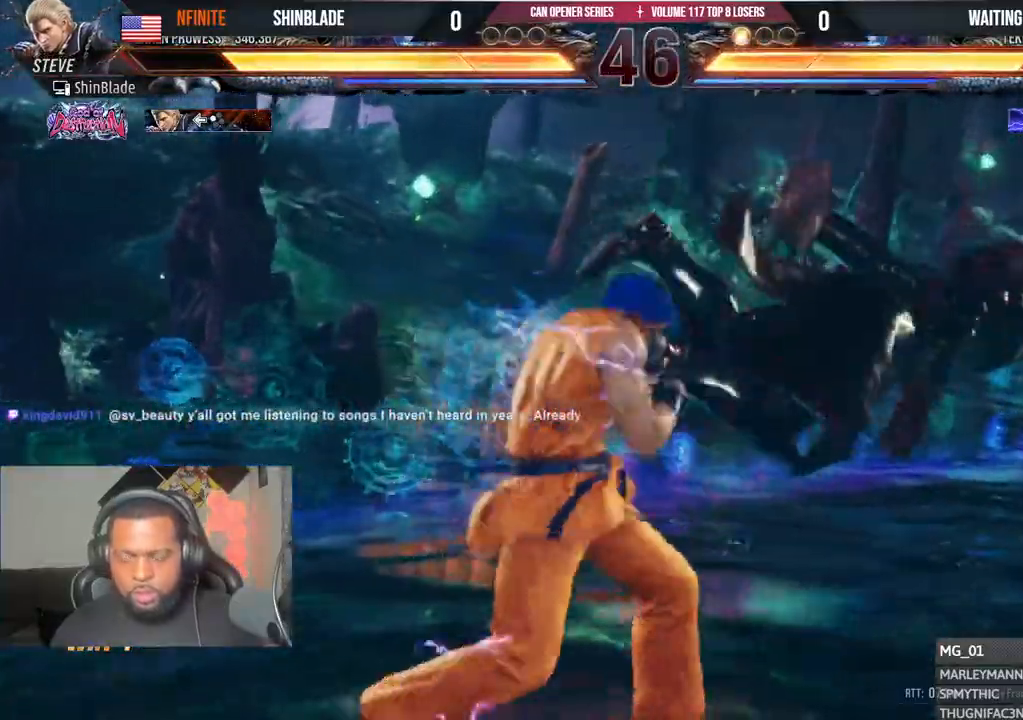
{"dt_ms": 500, "buttons": ["SQUARE", "DPAD_LEFT"], "left_stick": "center", "right_stick": "center", "events": [[33, "SQUARE", "down"], [50, "TRIANGLE", "up"], [100, "DPAD_LEFT", "down"], [117, "SQUARE", "up"], [183, "SQUARE", "down"], [267, "SQUARE", "up"], [317, "SQUARE", "down"], [383, "SQUARE", "up"], [450, "SQUARE", "down"]]}
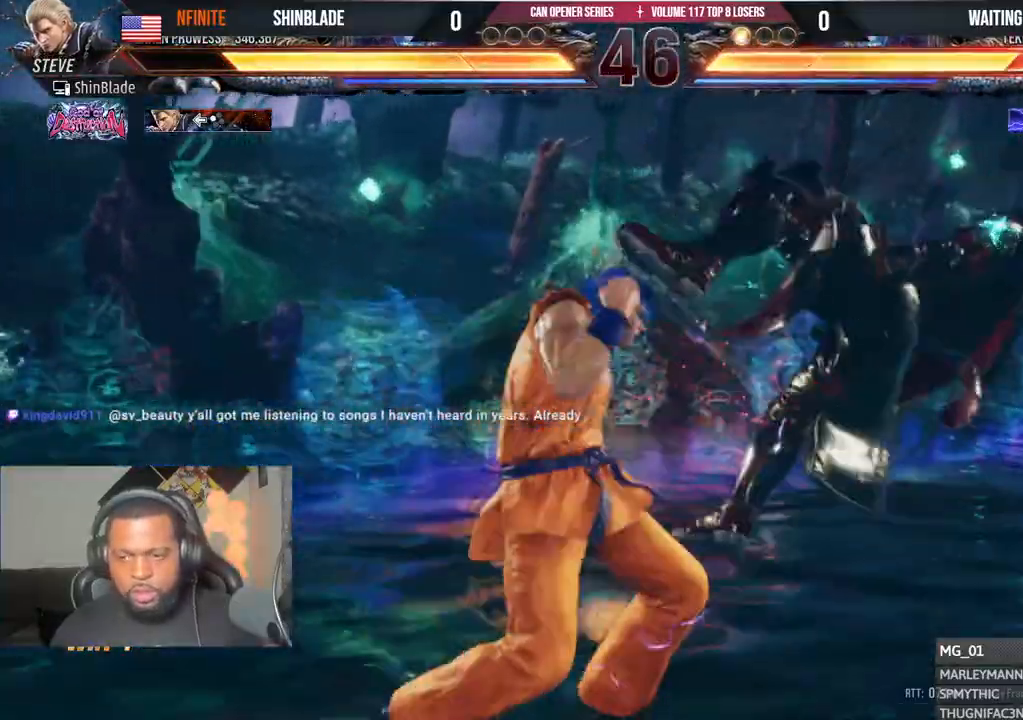
{"dt_ms": 500, "buttons": ["CIRCLE", "DPAD_DOWN", "DPAD_LEFT"], "left_stick": "center", "right_stick": "center"}
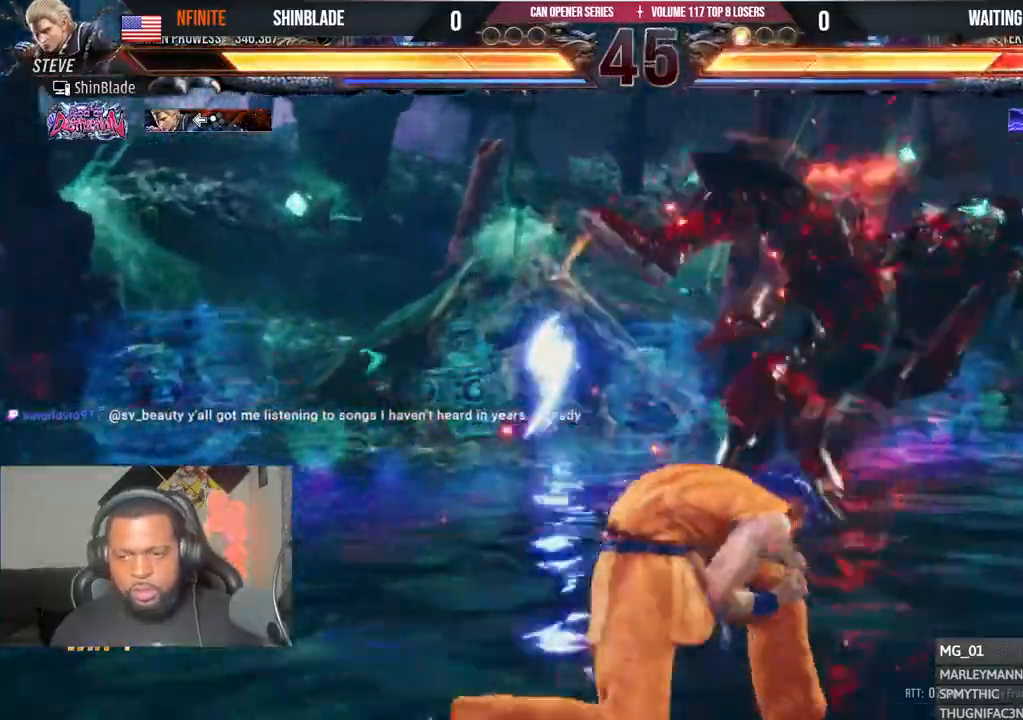
{"dt_ms": 500, "buttons": ["DPAD_RIGHT"], "left_stick": "center", "right_stick": "center", "events": [[17, "DPAD_DOWN", "up"], [50, "DPAD_LEFT", "up"], [50, "SQUARE", "down"], [133, "SQUARE", "up"], [350, "CIRCLE", "up"], [450, "DPAD_RIGHT", "down"]]}
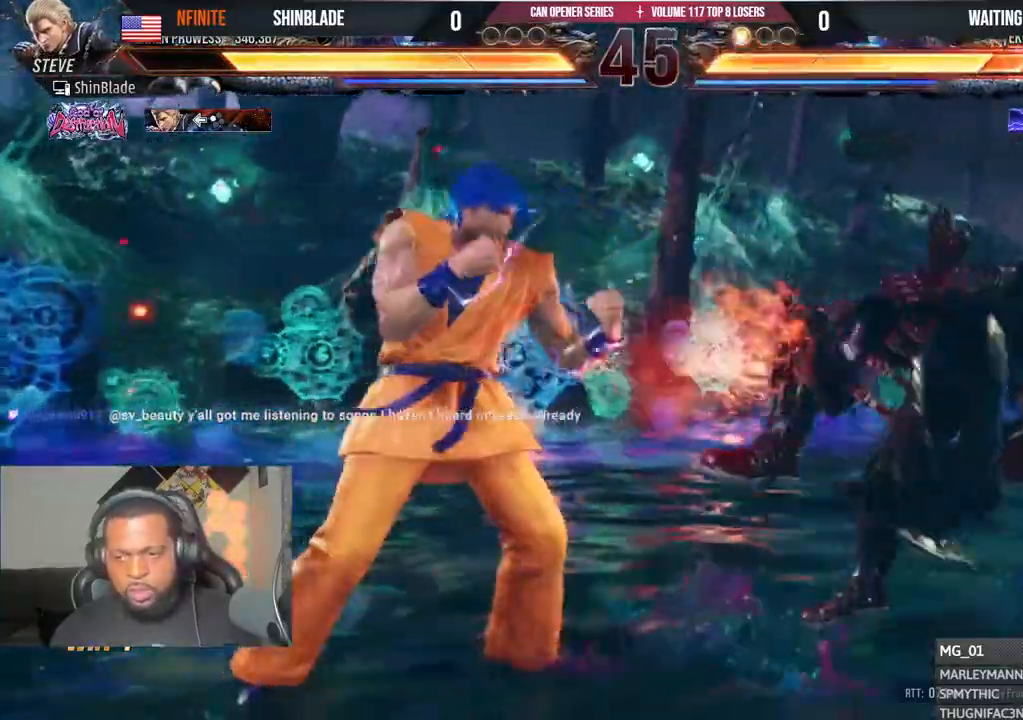
{"dt_ms": 1000, "buttons": ["TRIANGLE"], "left_stick": "center", "right_stick": "center"}
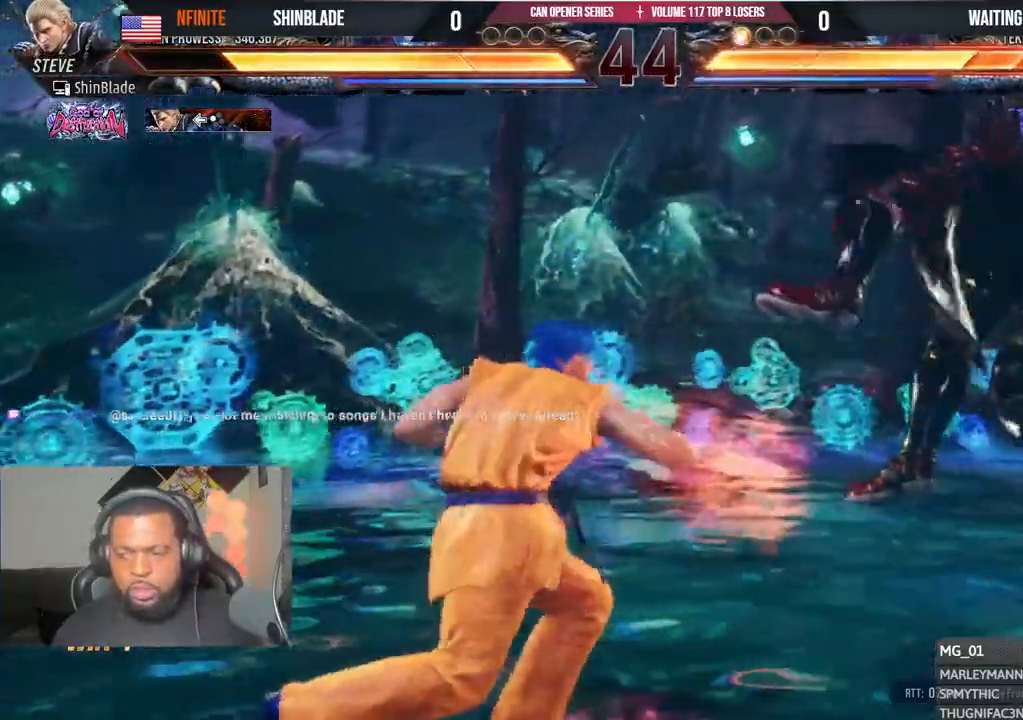
{"dt_ms": 500, "buttons": ["TRIANGLE", "DPAD_DOWN", "DPAD_RIGHT"], "left_stick": "center", "right_stick": "center", "events": [[17, "TRIANGLE", "up"], [150, "TRIANGLE", "down"], [250, "TRIANGLE", "up"], [317, "TRIANGLE", "down"], [350, "SQUARE", "down"], [467, "SQUARE", "up"], [500, "DPAD_DOWN", "down"], [500, "DPAD_RIGHT", "down"]]}
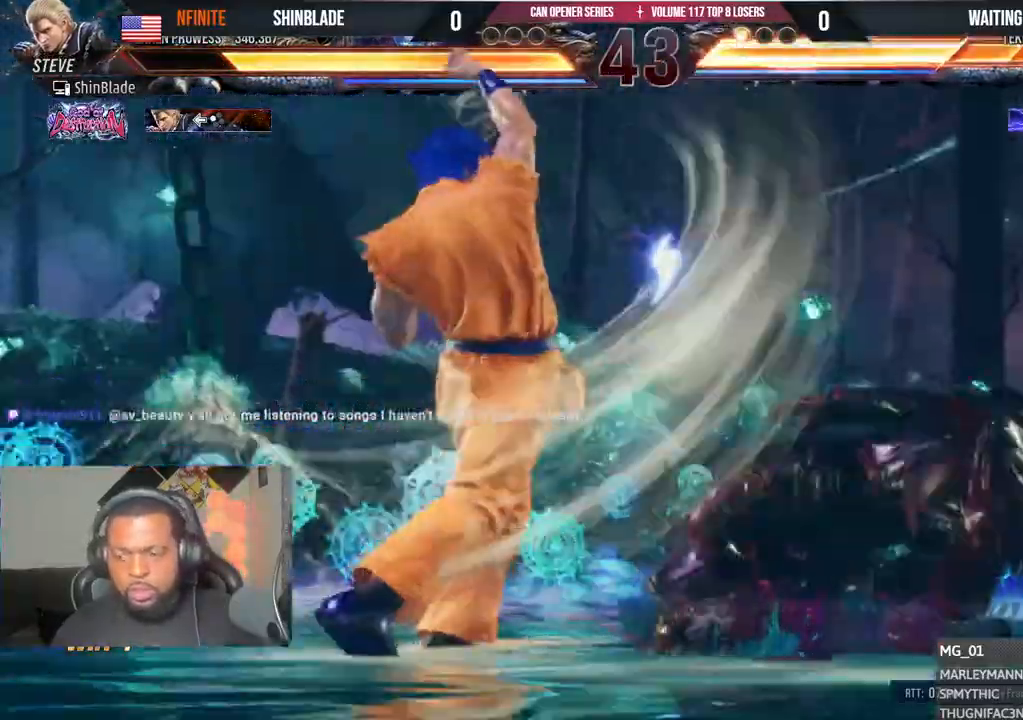
{"dt_ms": 500, "buttons": ["DPAD_RIGHT"], "left_stick": "center", "right_stick": "center"}
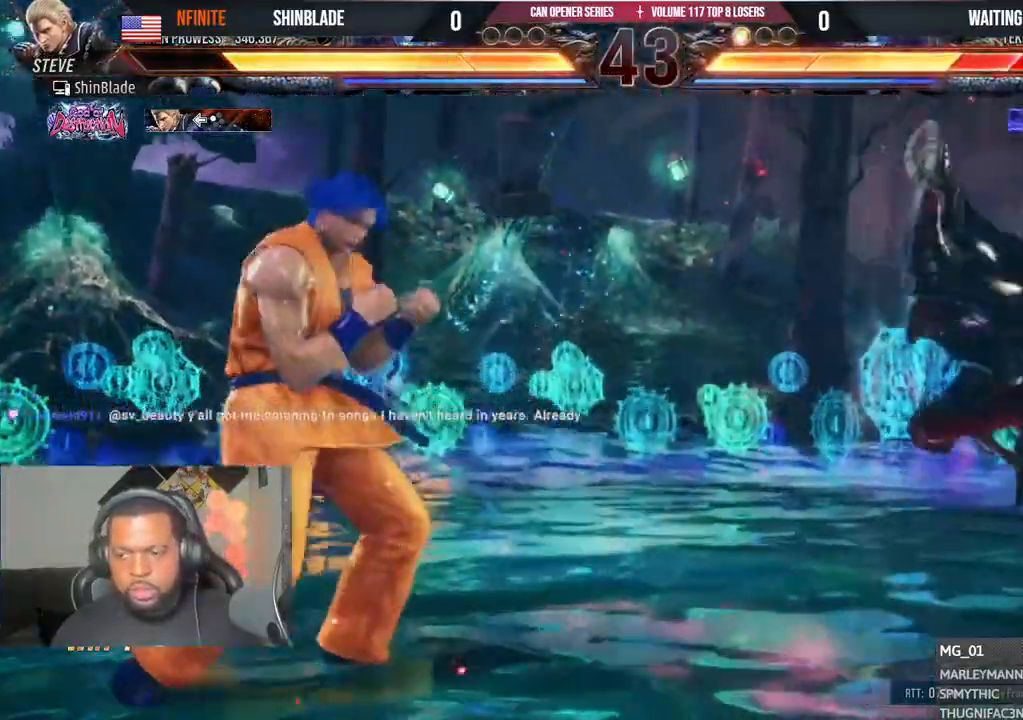
{"dt_ms": 500, "buttons": ["CIRCLE", "START"], "left_stick": "center", "right_stick": "center", "events": [[67, "DPAD_RIGHT", "up"], [133, "DPAD_RIGHT", "down"], [400, "DPAD_RIGHT", "up"], [417, "SQUARE", "down"], [417, "TRIANGLE", "down"], [483, "CIRCLE", "down"], [483, "SQUARE", "up"], [483, "START", "down"], [483, "TRIANGLE", "up"]]}
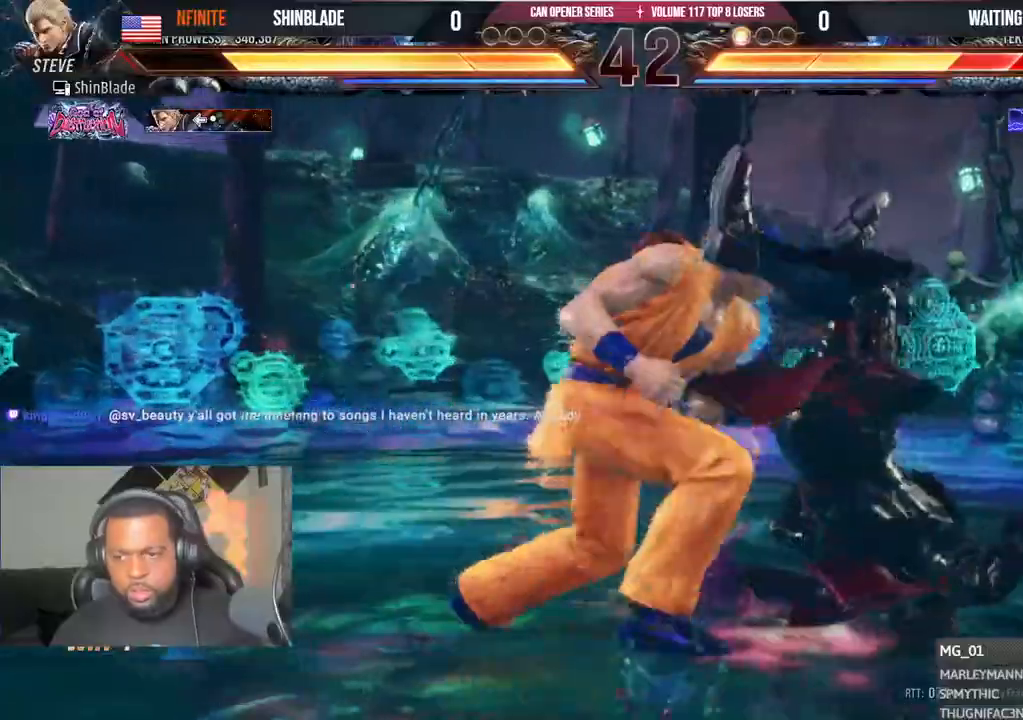
{"dt_ms": 500, "buttons": ["CIRCLE"], "left_stick": "center", "right_stick": "center"}
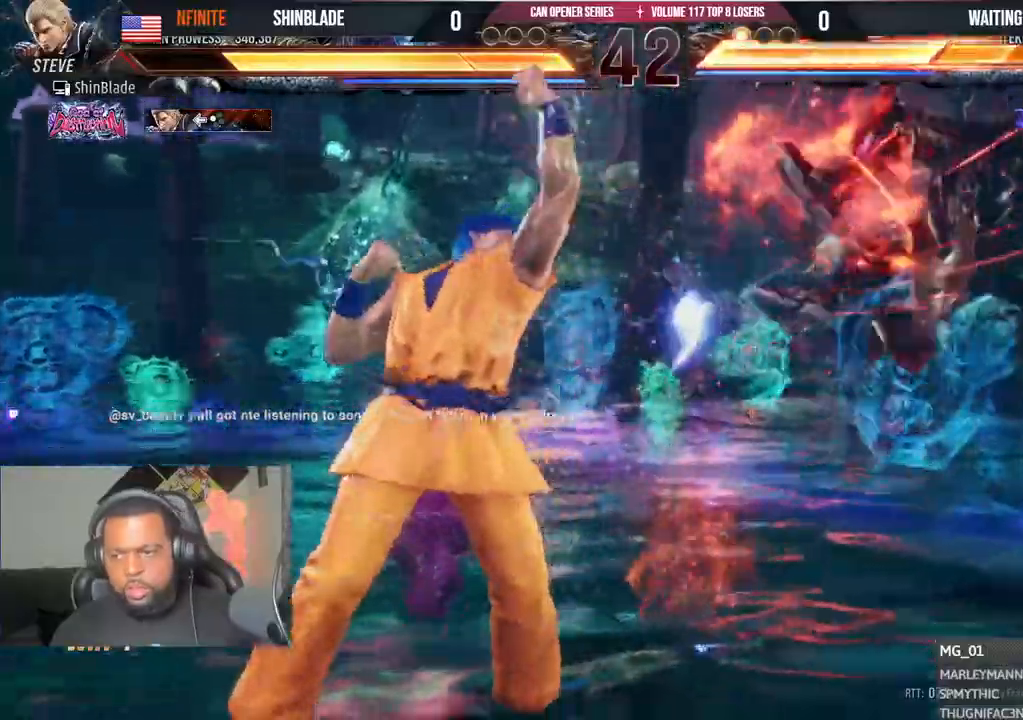
{"dt_ms": 500, "buttons": ["SQUARE"], "left_stick": "center", "right_stick": "center"}
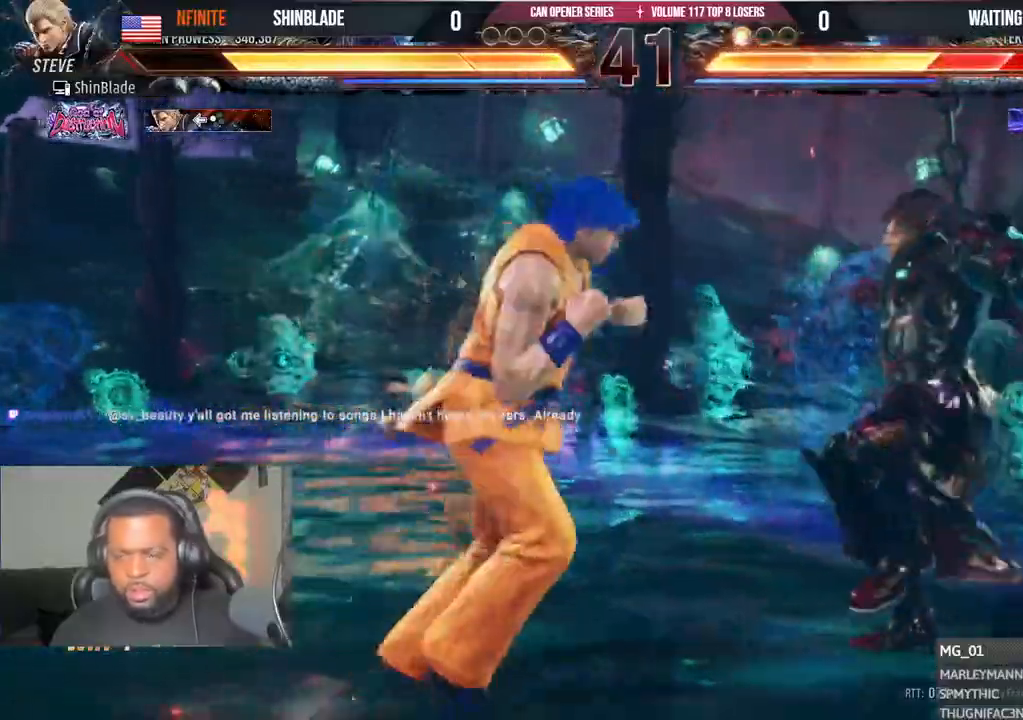
{"dt_ms": 500, "buttons": ["DPAD_LEFT"], "left_stick": "center", "right_stick": "center", "events": [[50, "SQUARE", "up"], [67, "CIRCLE", "down"], [100, "R2", "down"], [117, "DPAD_LEFT", "down"], [200, "CIRCLE", "up"], [300, "R2", "up"]]}
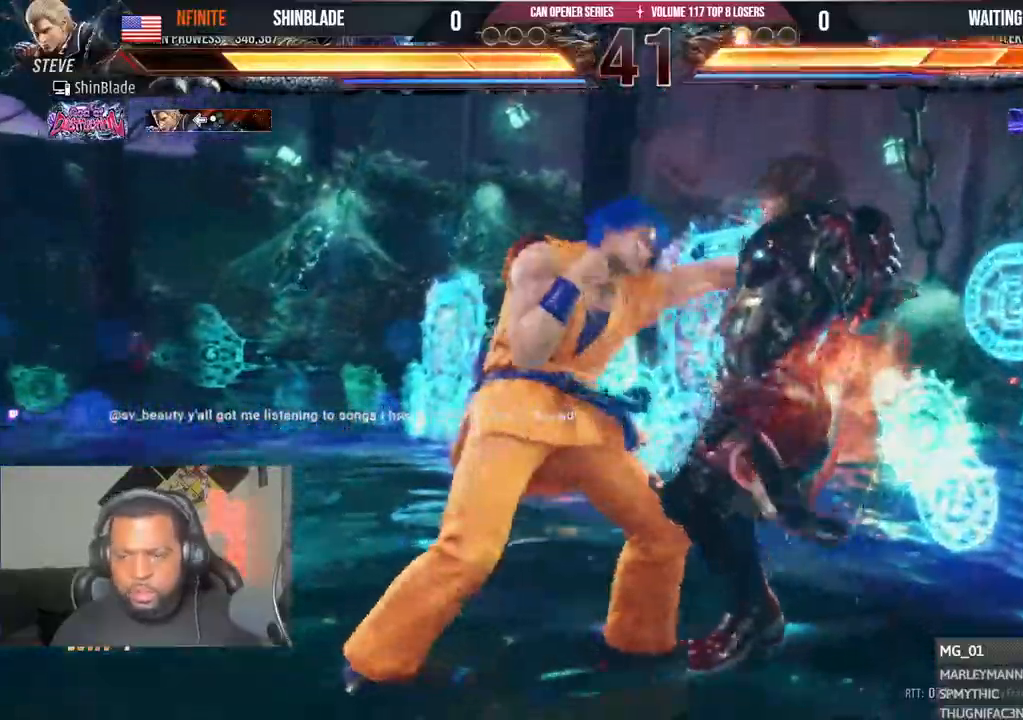
{"dt_ms": 500, "buttons": ["SQUARE", "TRIANGLE"], "left_stick": "center", "right_stick": "center"}
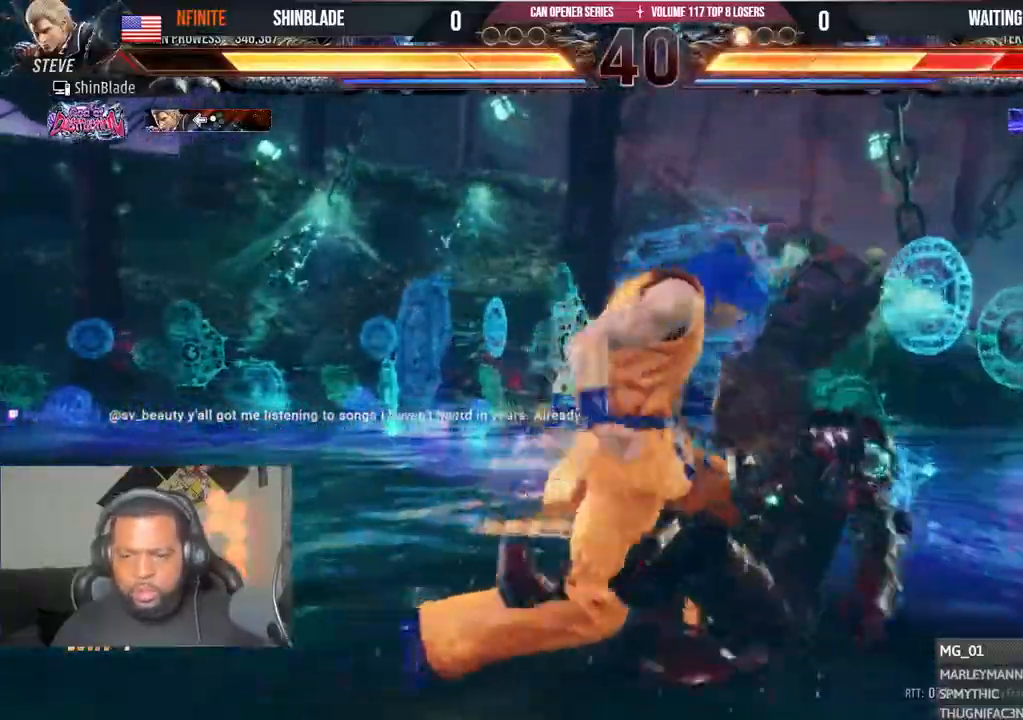
{"dt_ms": 500, "buttons": [], "left_stick": "center", "right_stick": "center"}
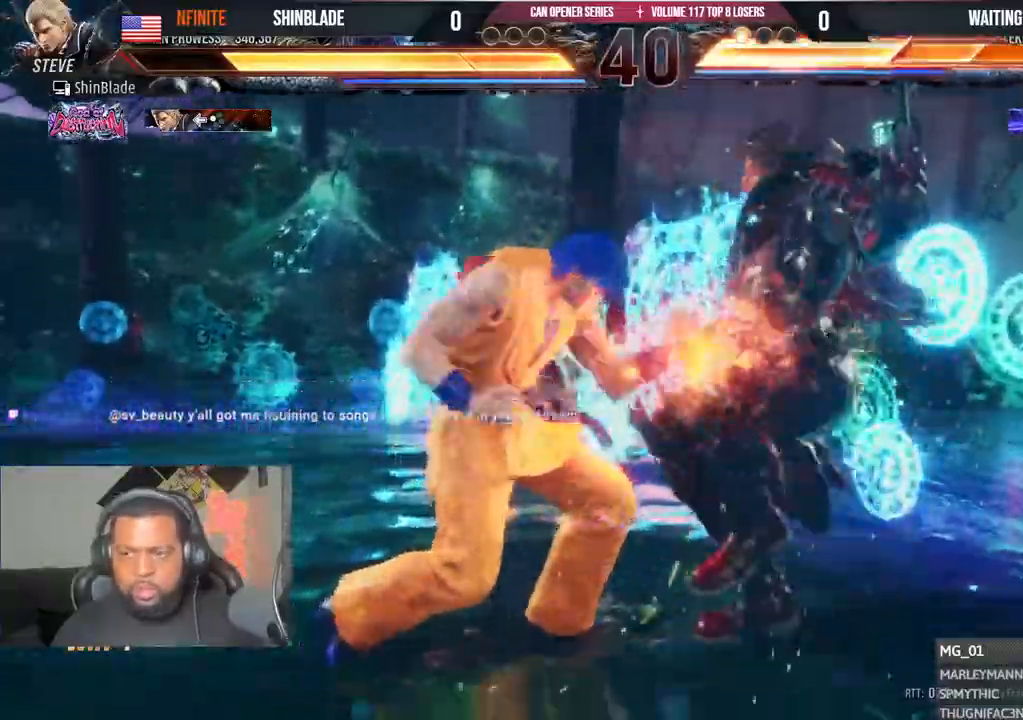
{"dt_ms": 1000, "buttons": ["DPAD_DOWN"], "left_stick": "center", "right_stick": "center"}
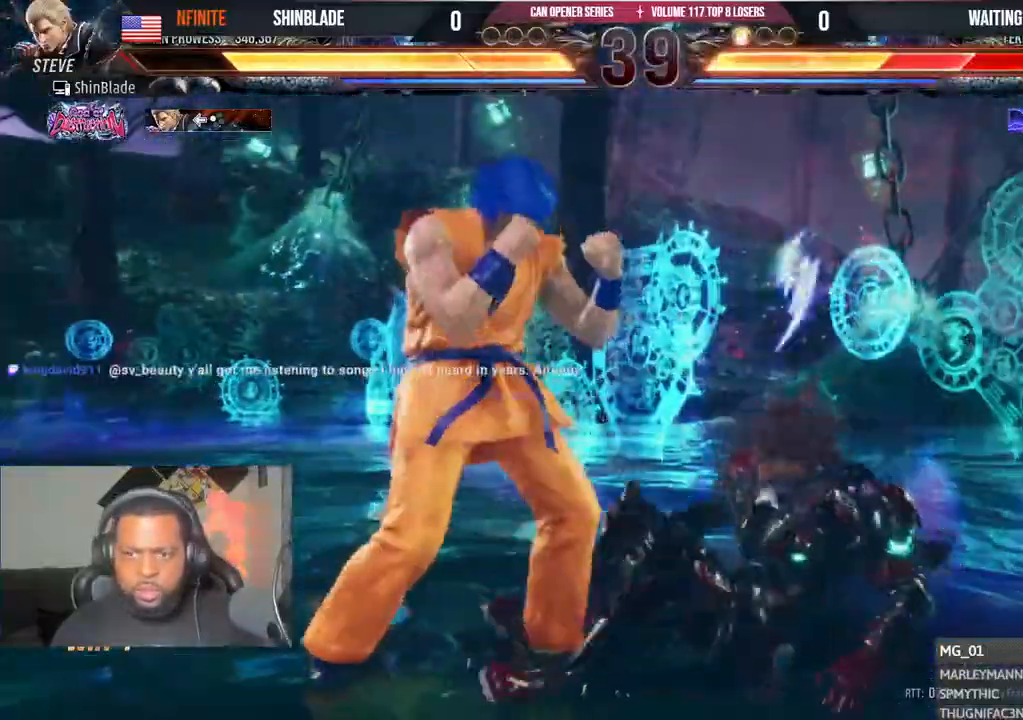
{"dt_ms": 500, "buttons": ["DPAD_RIGHT"], "left_stick": "center", "right_stick": "center"}
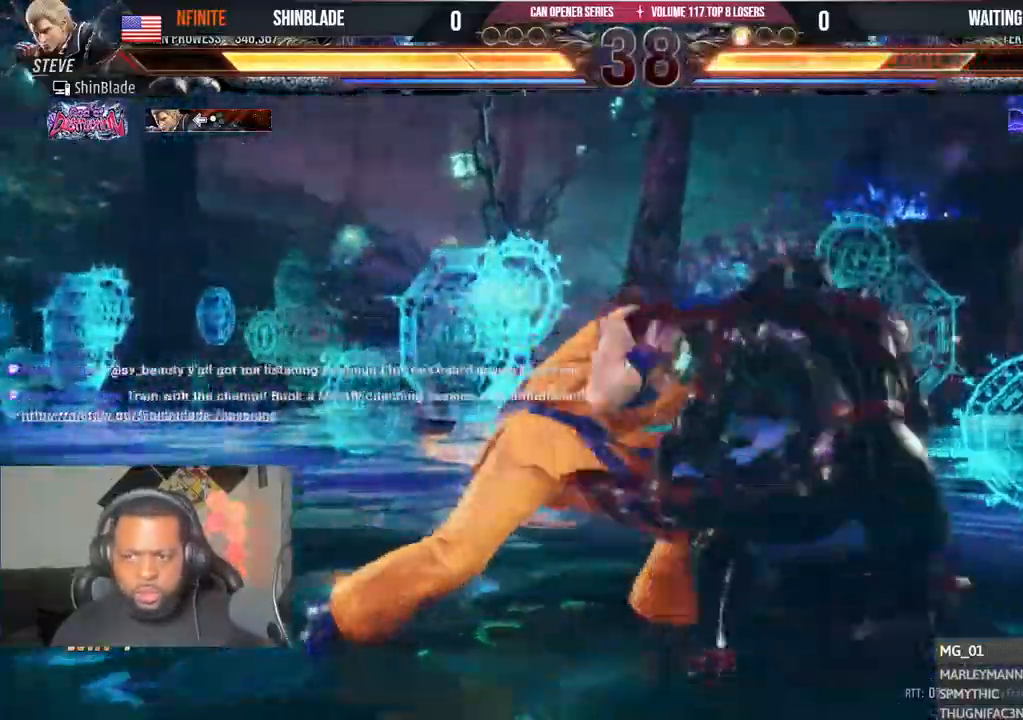
{"dt_ms": 500, "buttons": ["CIRCLE"], "left_stick": "center", "right_stick": "center", "events": [[17, "DPAD_UP", "down"], [67, "DPAD_UP", "up"], [100, "DPAD_DOWN", "down"], [133, "SQUARE", "down"], [150, "DPAD_DOWN", "up"], [217, "DPAD_UP", "down"], [250, "DPAD_RIGHT", "up"], [267, "DPAD_UP", "up"], [300, "SQUARE", "up"], [467, "CIRCLE", "down"]]}
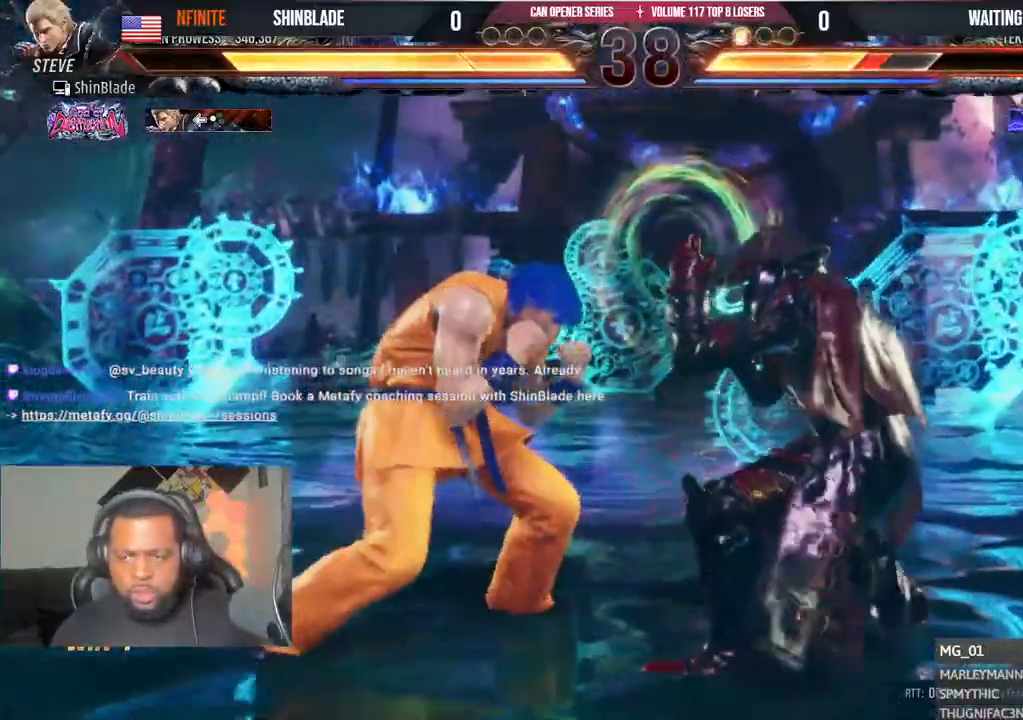
{"dt_ms": 500, "buttons": ["TRIANGLE", "DPAD_RIGHT"], "left_stick": "left", "right_stick": "center", "events": [[133, "R1", "down"], [200, "R1", "up"], [200, "SQUARE", "down"], [233, "left_stick", "left"], [283, "CIRCLE", "up"], [300, "DPAD_RIGHT", "down"], [367, "SQUARE", "up"], [450, "TRIANGLE", "down"]]}
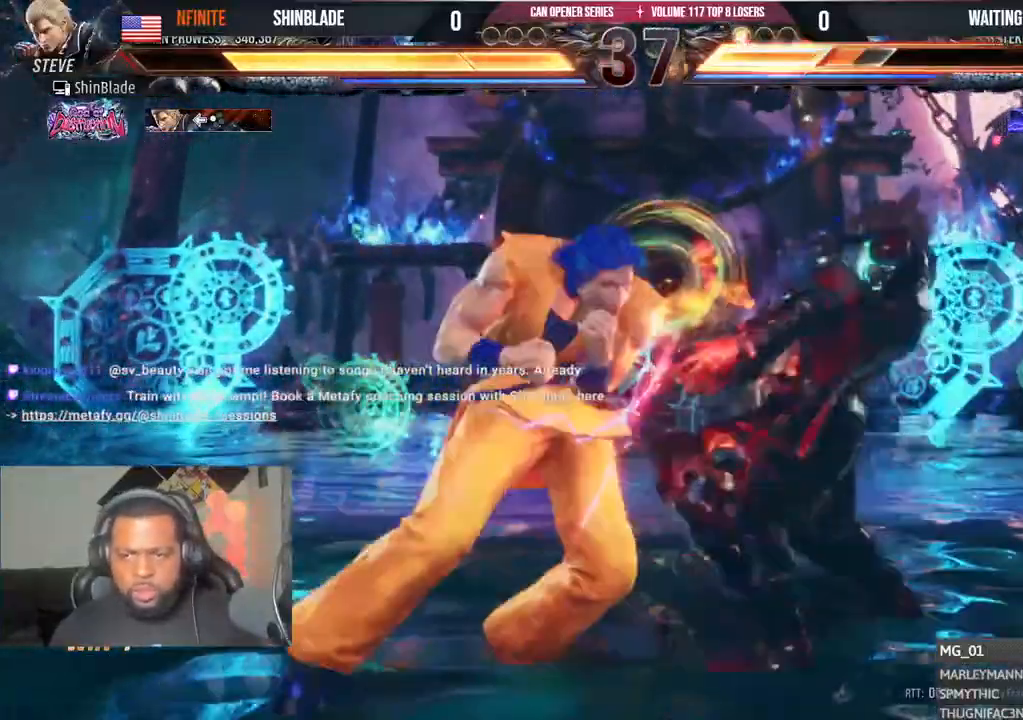
{"dt_ms": 500, "buttons": [], "left_stick": "left", "right_stick": "center"}
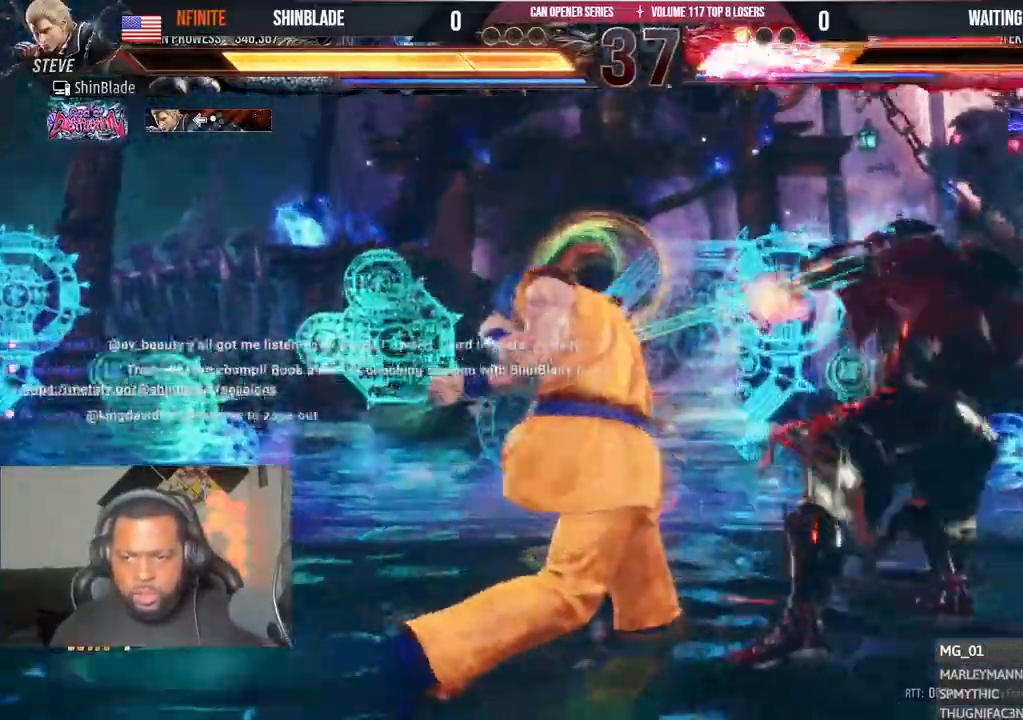
{"dt_ms": 500, "buttons": [], "left_stick": "center", "right_stick": "center", "events": [[167, "left_stick", "center"], [233, "R1", "down"], [350, "DPAD_LEFT", "down"], [350, "R1", "up"], [383, "CROSS", "down"], [450, "CROSS", "up"], [483, "DPAD_LEFT", "up"]]}
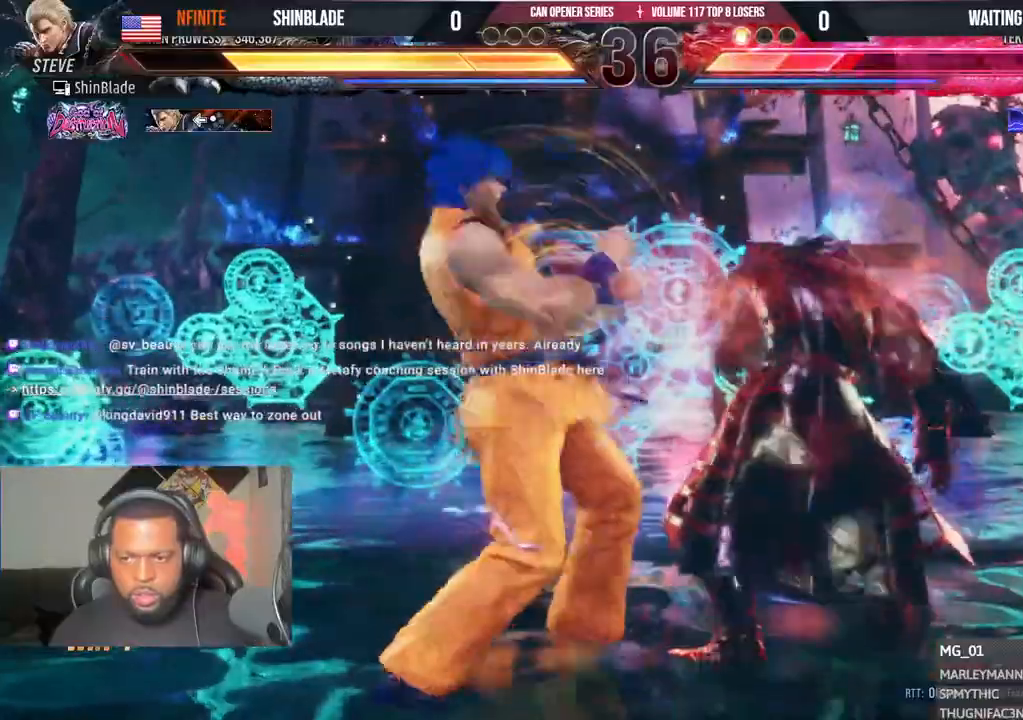
{"dt_ms": 500, "buttons": [], "left_stick": "center", "right_stick": "center", "events": [[17, "DPAD_UP", "down"], [33, "SQUARE", "down"], [33, "TRIANGLE", "down"], [100, "SQUARE", "up"], [100, "TRIANGLE", "up"], [167, "SQUARE", "down"], [167, "TRIANGLE", "down"], [217, "SQUARE", "up"], [217, "TRIANGLE", "up"], [283, "SQUARE", "down"], [283, "TRIANGLE", "down"], [417, "SQUARE", "up"], [433, "TRIANGLE", "up"], [467, "DPAD_UP", "up"]]}
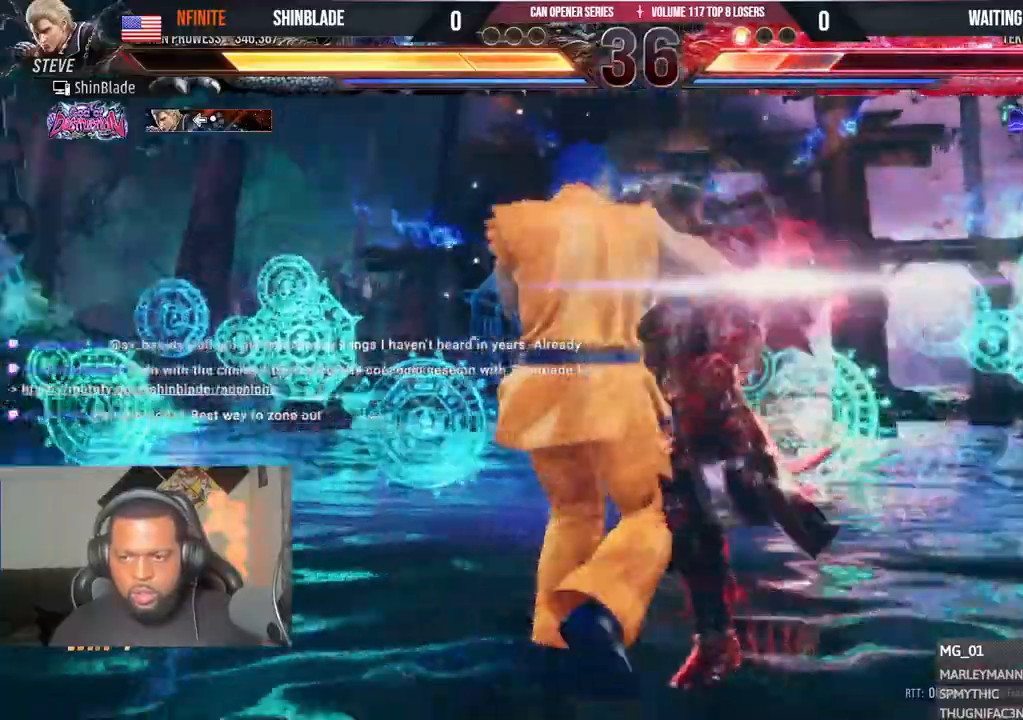
{"dt_ms": 500, "buttons": ["SQUARE", "TRIANGLE", "DPAD_RIGHT"], "left_stick": "center", "right_stick": "center"}